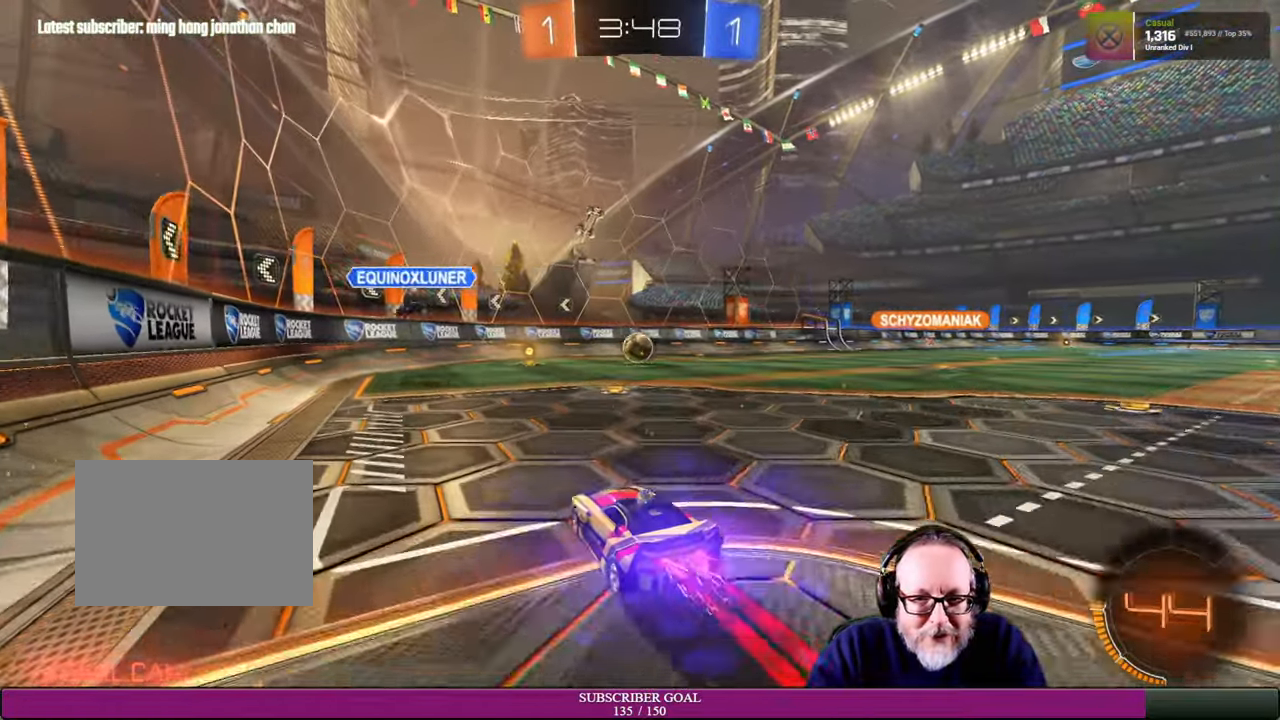
Gameplay with a controller (PlayStation layout); each line is a JSON object with the inputs held at the frame after it. "events" lists button and stick changes between this image and that frame as [ms after this image, input, new state], when the widget could be followed in between. Not read: R3.
{"buttons": [], "left_stick": "center", "right_stick": "center", "events": [[100, "R1", "up"], [484, "R2", "up"]]}
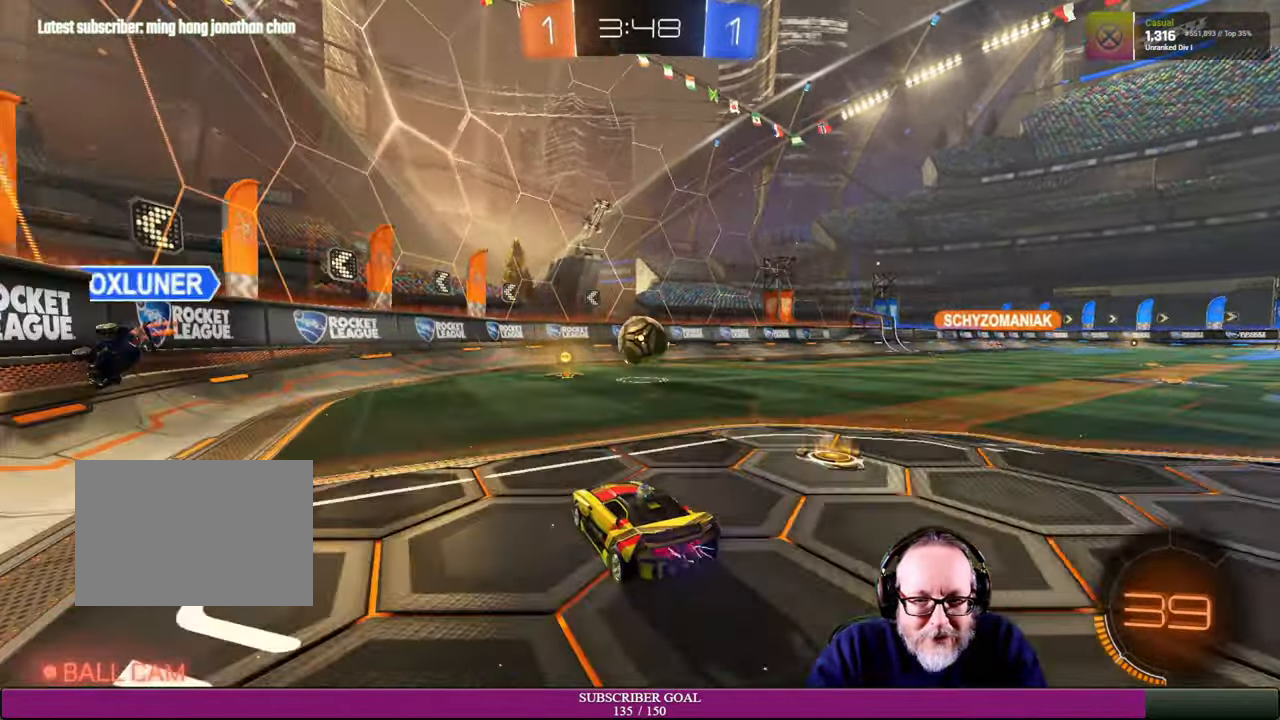
{"buttons": ["R2"], "left_stick": "right", "right_stick": "center", "events": [[50, "R1", "down"], [50, "R2", "down"], [334, "left_stick", "right"], [384, "R1", "up"]]}
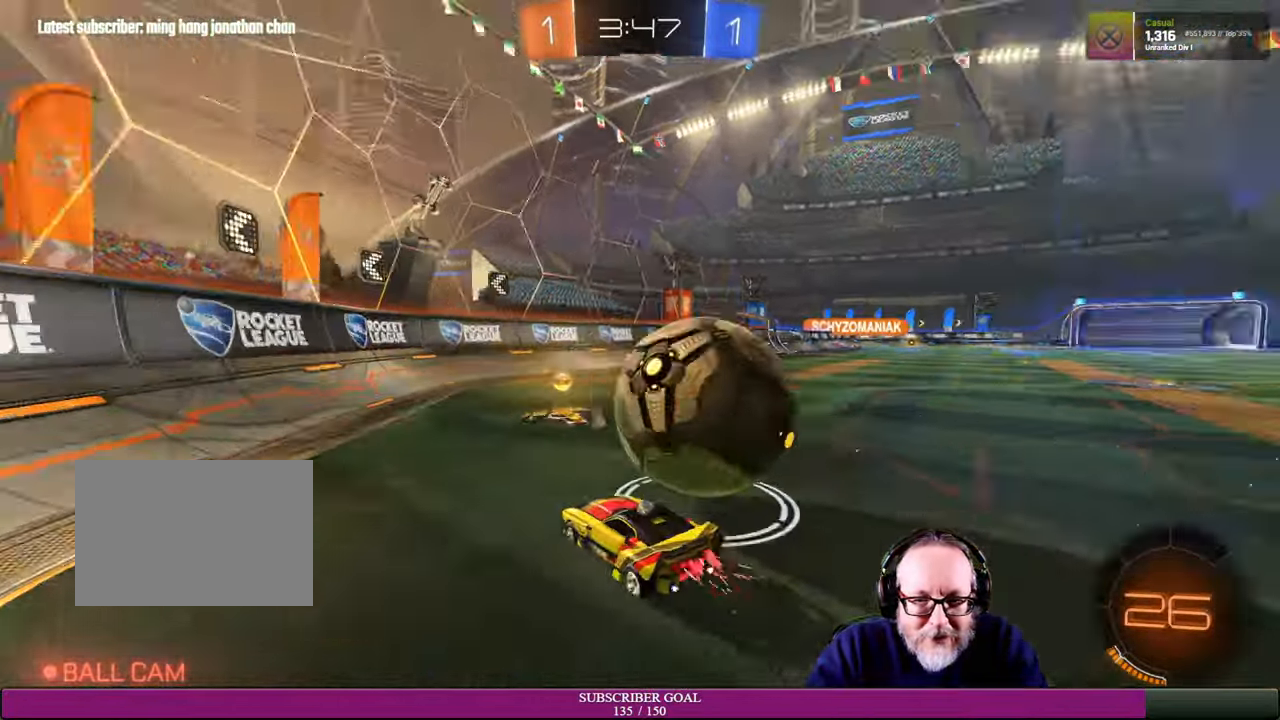
{"buttons": [], "left_stick": "right", "right_stick": "center", "events": [[300, "R2", "up"]]}
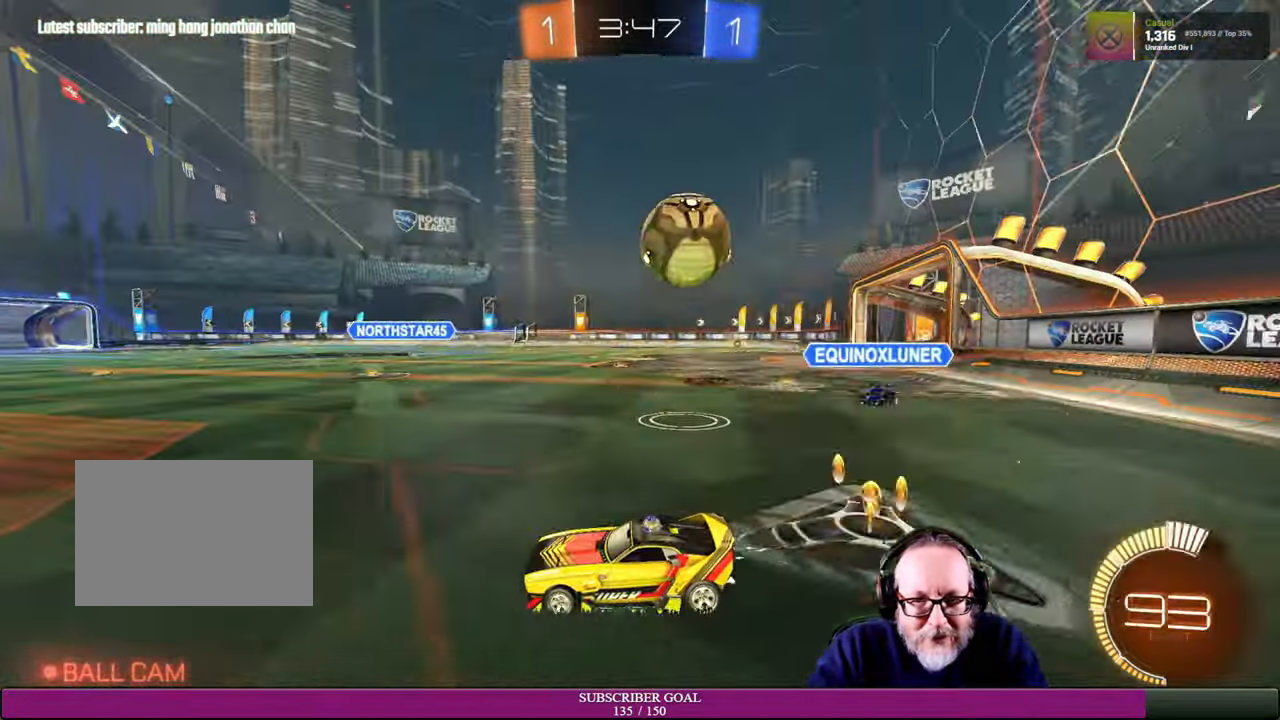
{"buttons": [], "left_stick": "center", "right_stick": "center", "events": [[284, "left_stick", "center"], [384, "left_stick", "up-left"], [484, "left_stick", "center"]]}
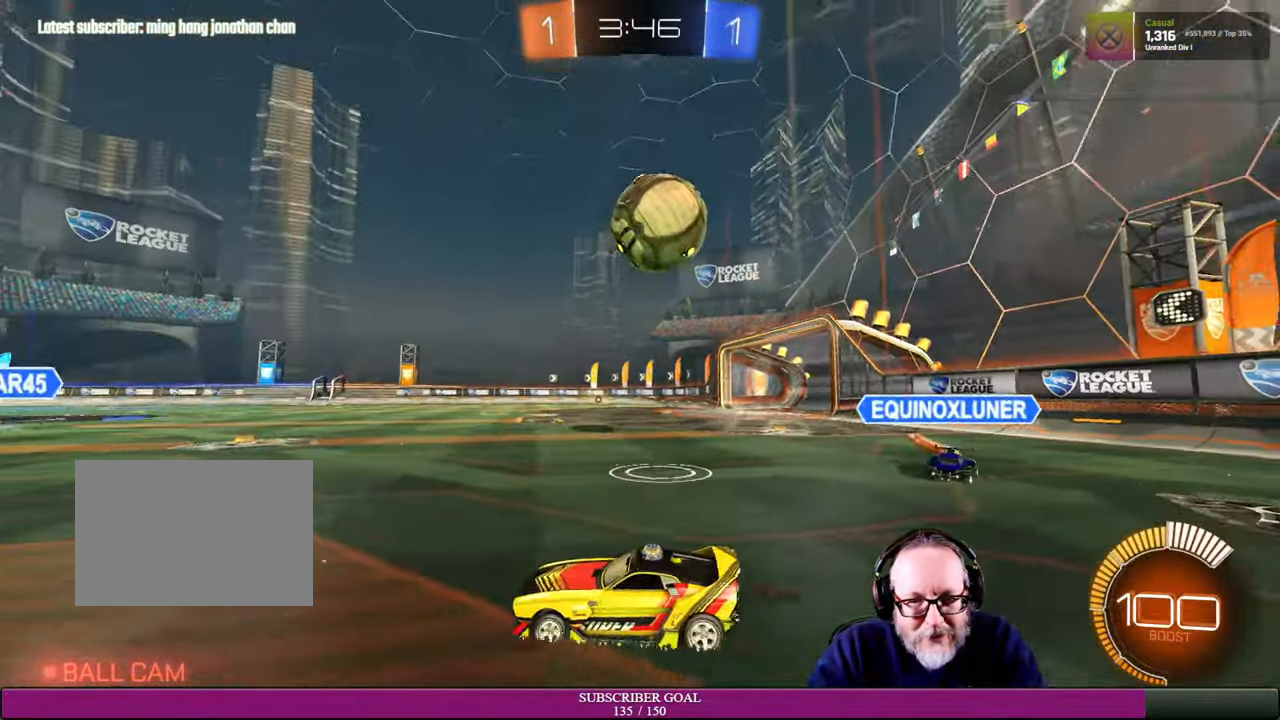
{"buttons": ["L2"], "left_stick": "center", "right_stick": "center", "events": [[167, "L2", "down"]]}
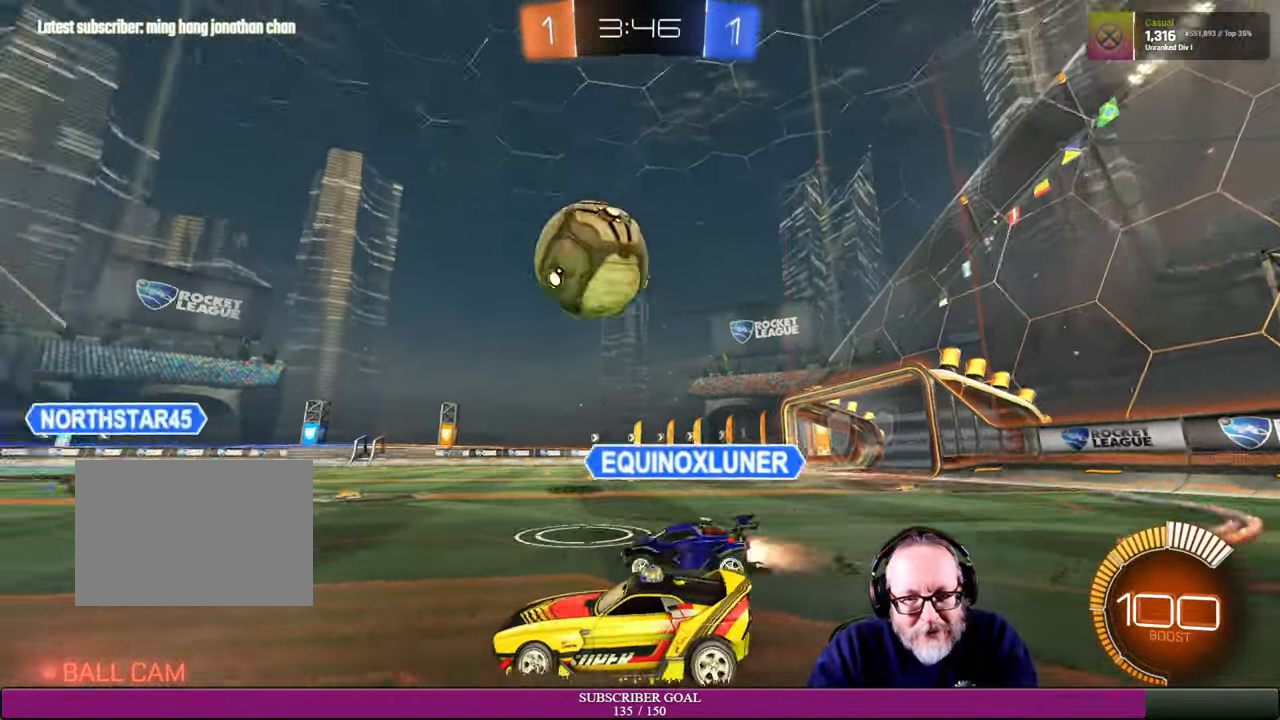
{"buttons": ["R2"], "left_stick": "down-right", "right_stick": "center", "events": [[67, "L2", "up"], [150, "R2", "down"], [150, "left_stick", "down-right"]]}
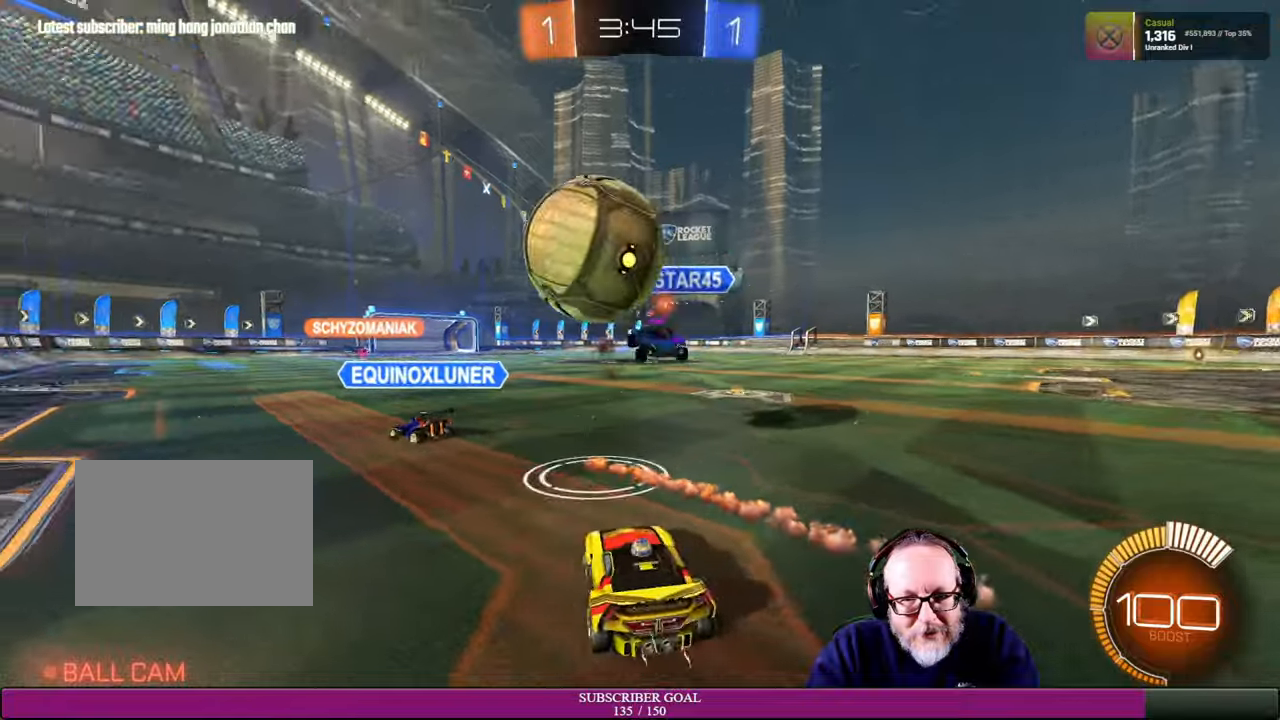
{"buttons": ["R2"], "left_stick": "down-right", "right_stick": "center", "events": [[83, "left_stick", "right"], [216, "left_stick", "center"], [283, "left_stick", "down-right"]]}
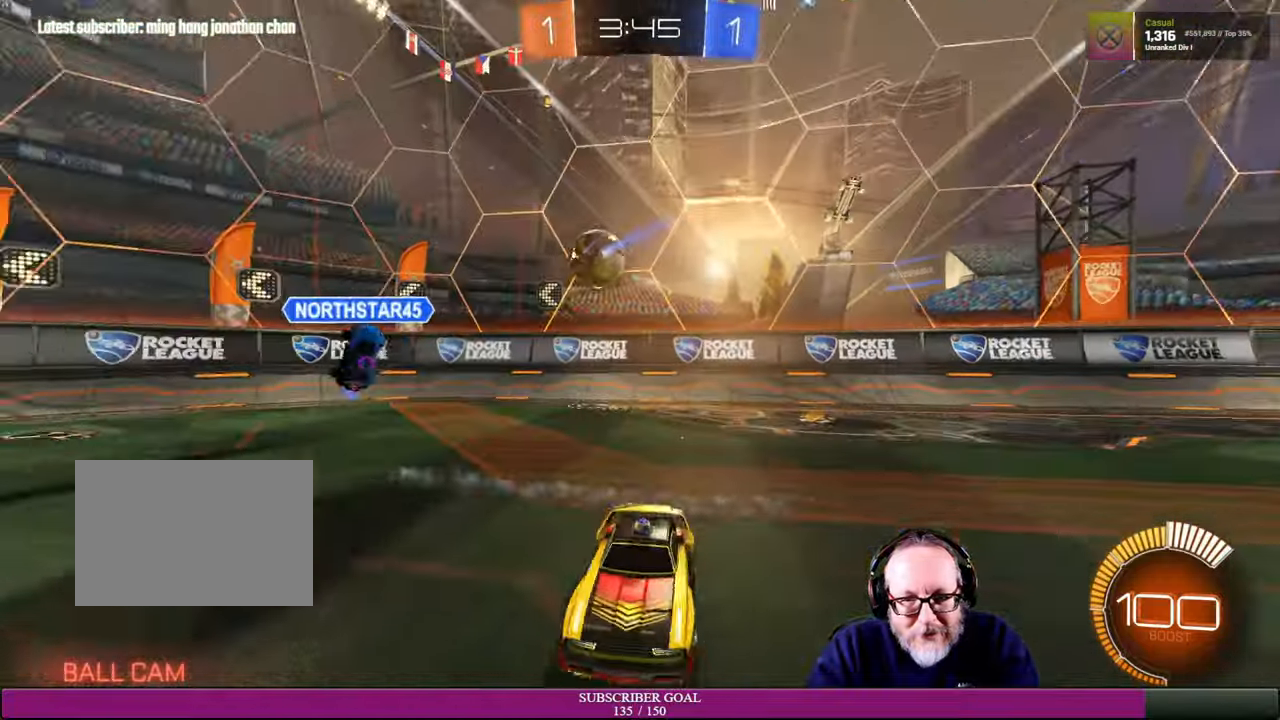
{"buttons": ["R2"], "left_stick": "down-right", "right_stick": "center", "events": [[50, "R2", "up"], [350, "R2", "down"]]}
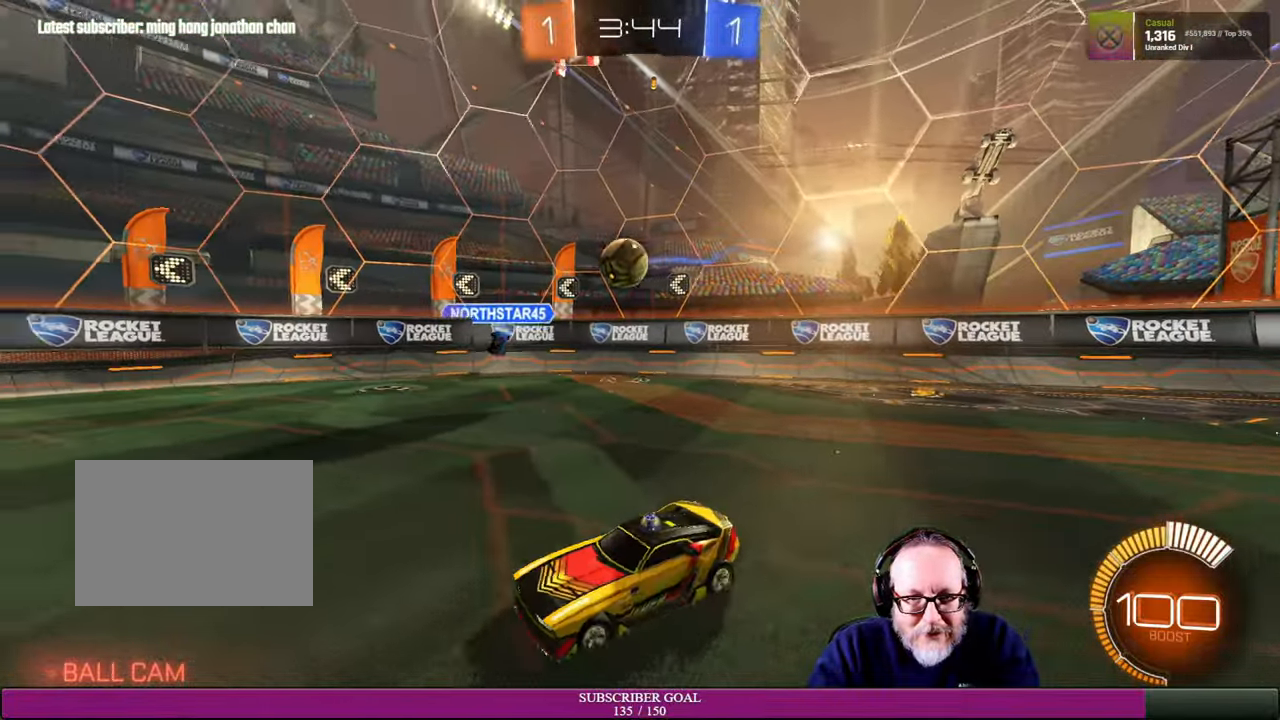
{"buttons": ["R2"], "left_stick": "center", "right_stick": "center", "events": [[466, "left_stick", "center"]]}
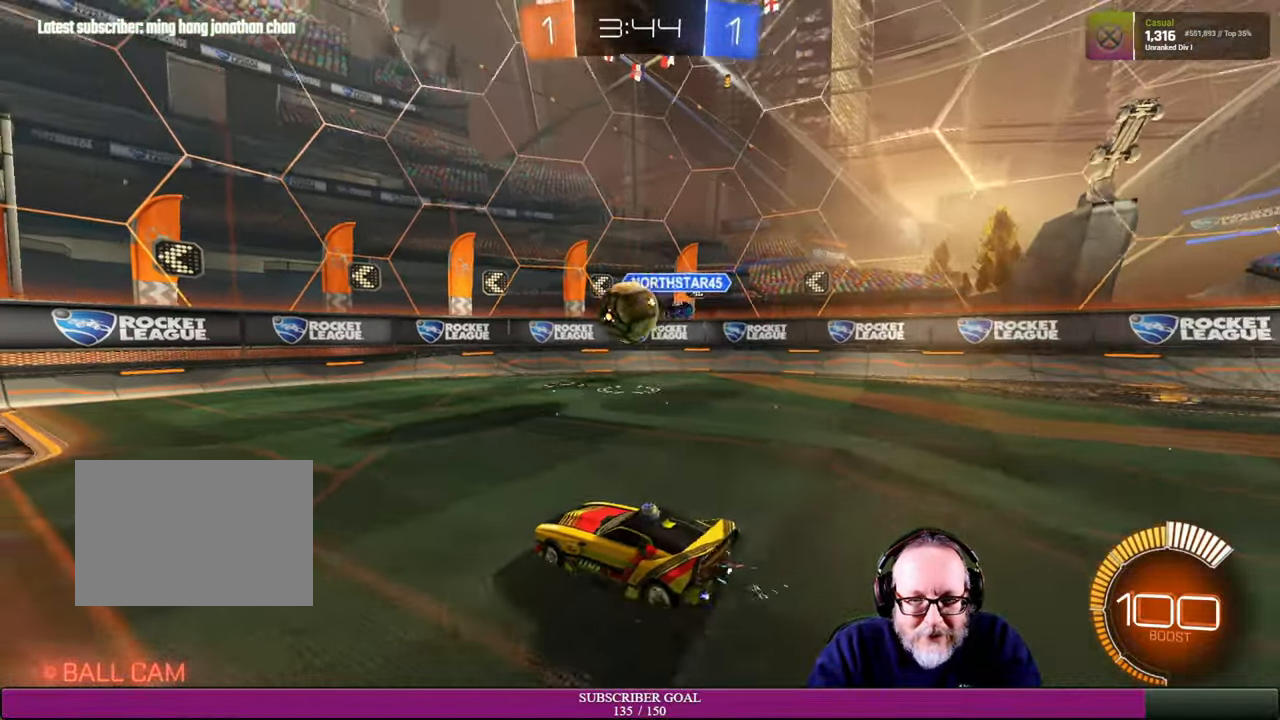
{"buttons": ["R2"], "left_stick": "center", "right_stick": "center", "events": [[100, "CROSS", "down"], [116, "R1", "down"], [166, "left_stick", "down-right"], [400, "left_stick", "center"], [466, "R1", "up"], [483, "CROSS", "up"]]}
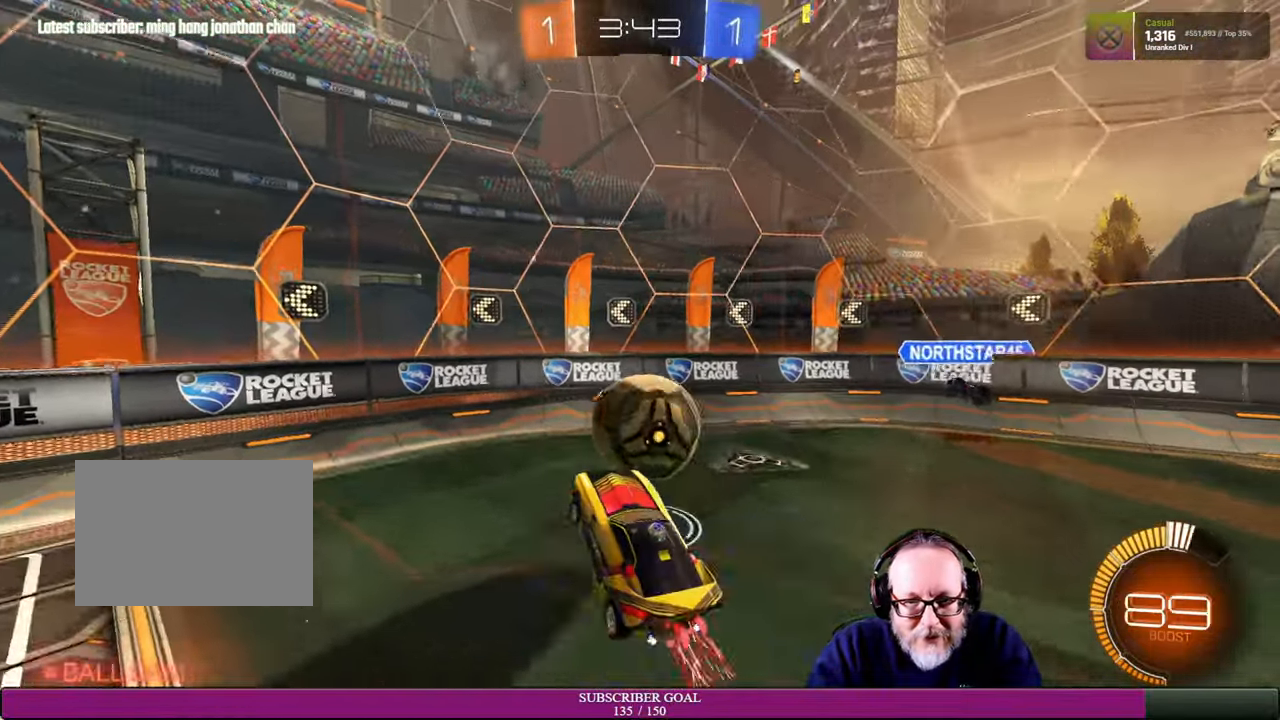
{"buttons": [], "left_stick": "up", "right_stick": "center", "events": [[16, "left_stick", "up-right"], [83, "CROSS", "down"], [100, "L1", "down"], [100, "left_stick", "up"], [216, "CROSS", "up"], [383, "L1", "up"], [383, "R2", "up"]]}
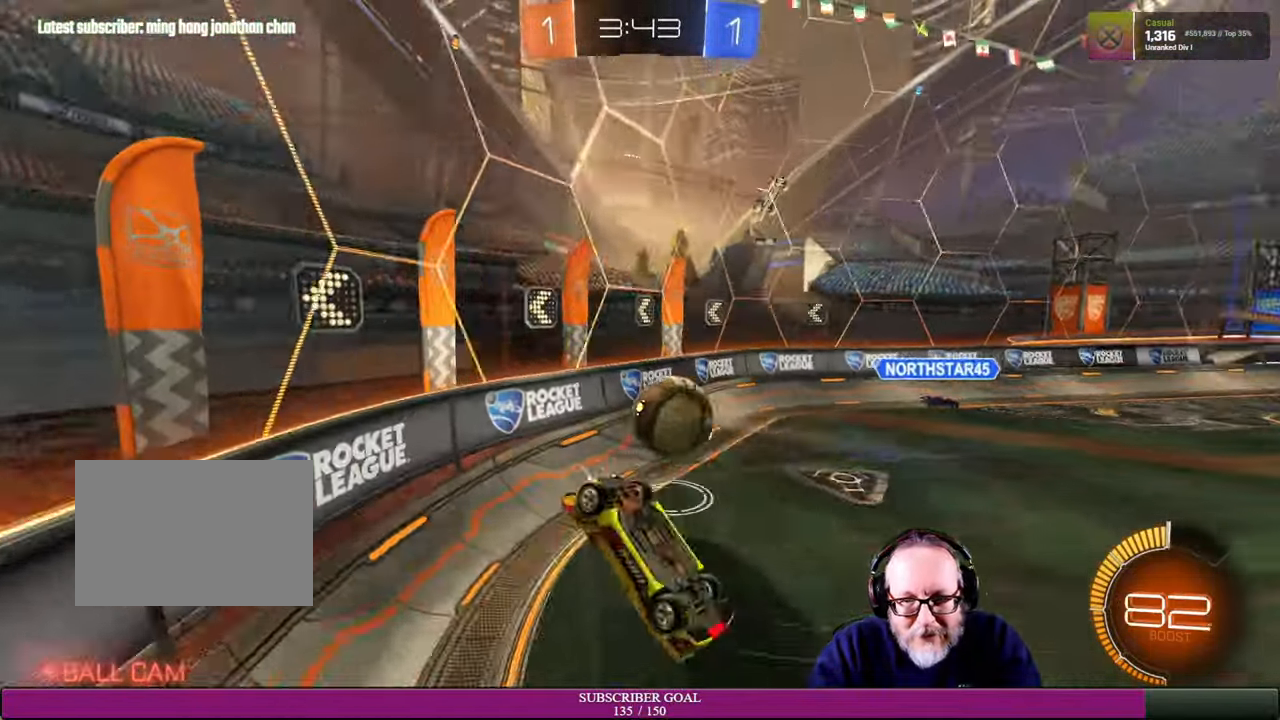
{"buttons": ["R2"], "left_stick": "up-right", "right_stick": "center", "events": [[183, "R2", "down"], [350, "left_stick", "up-right"]]}
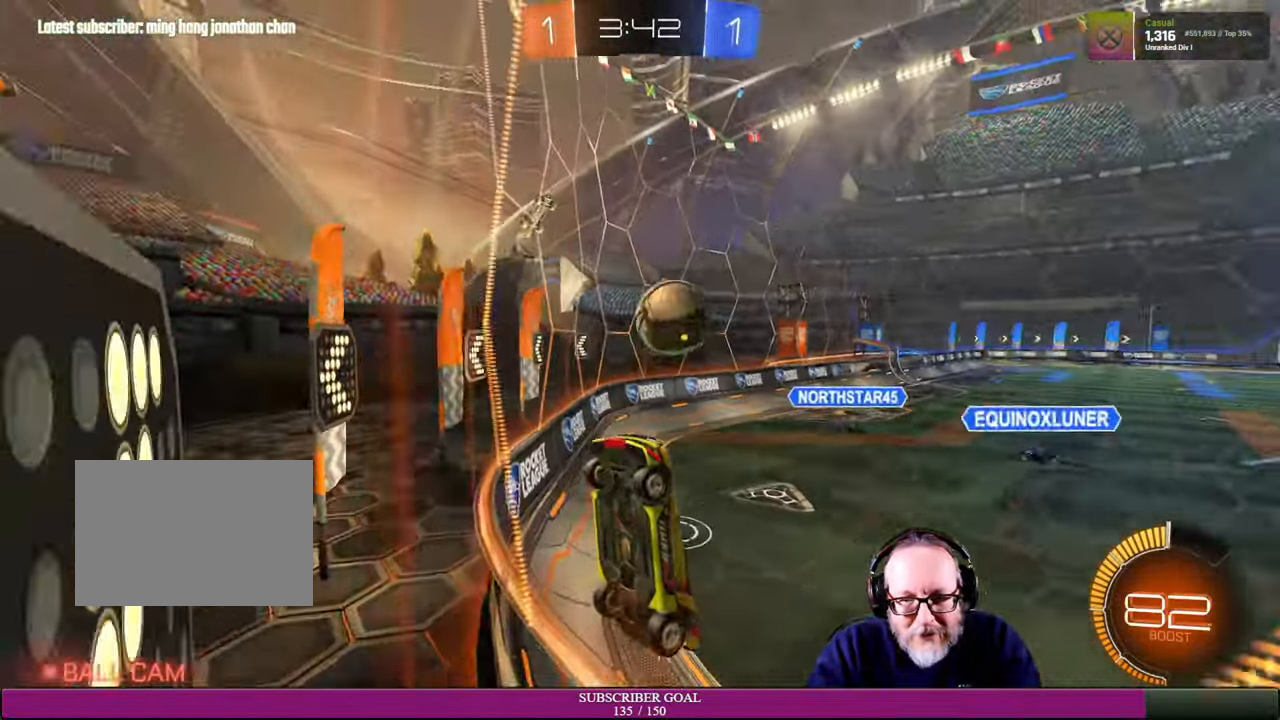
{"buttons": ["R2"], "left_stick": "left", "right_stick": "center", "events": [[33, "left_stick", "right"], [116, "left_stick", "center"], [250, "left_stick", "up-left"], [266, "R1", "down"], [350, "R1", "up"], [416, "left_stick", "left"]]}
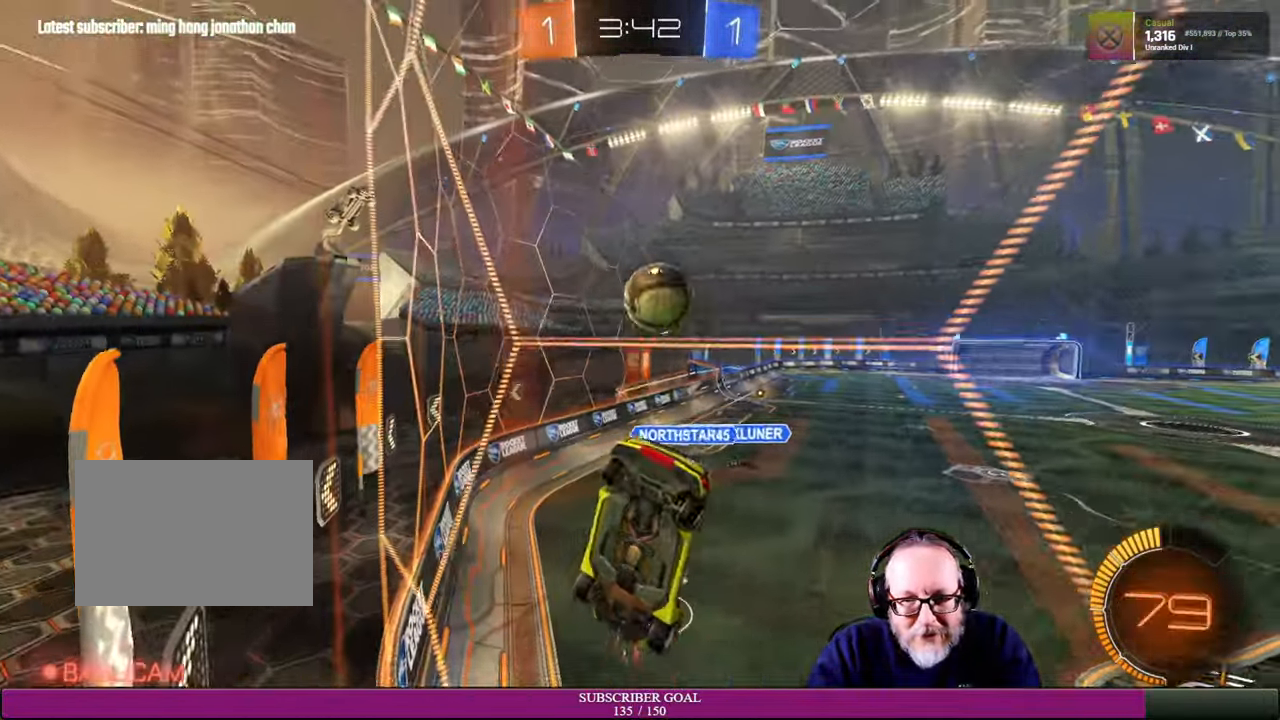
{"buttons": ["R2"], "left_stick": "left", "right_stick": "center", "events": [[83, "R2", "up"], [316, "R2", "down"]]}
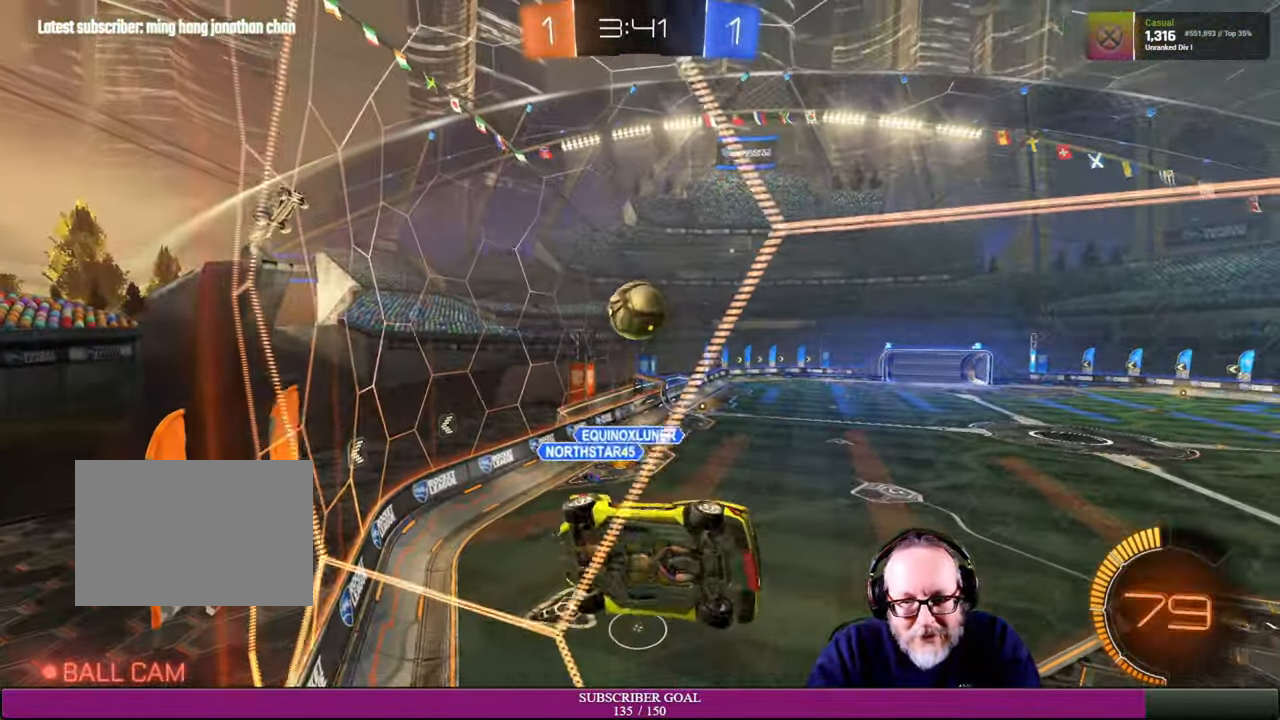
{"buttons": ["R2"], "left_stick": "center", "right_stick": "center", "events": [[316, "left_stick", "center"]]}
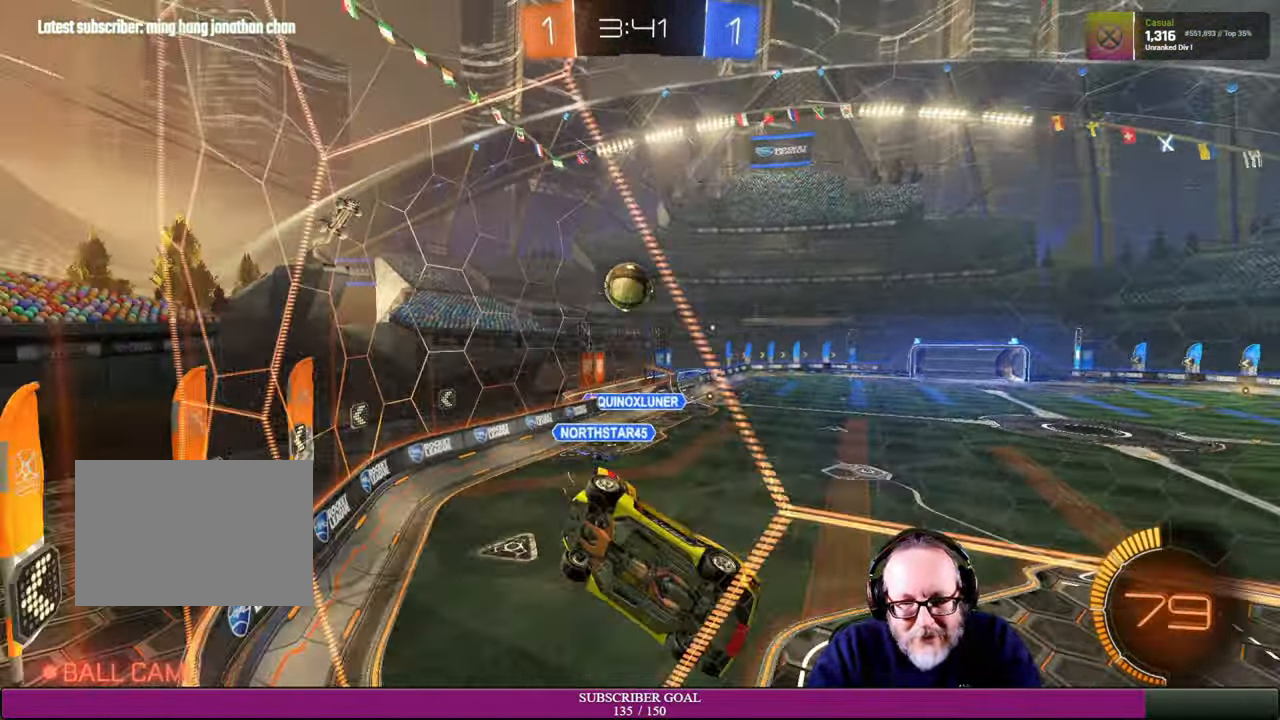
{"buttons": [], "left_stick": "down-left", "right_stick": "center", "events": [[33, "left_stick", "left"], [66, "R2", "up"], [416, "left_stick", "down-left"]]}
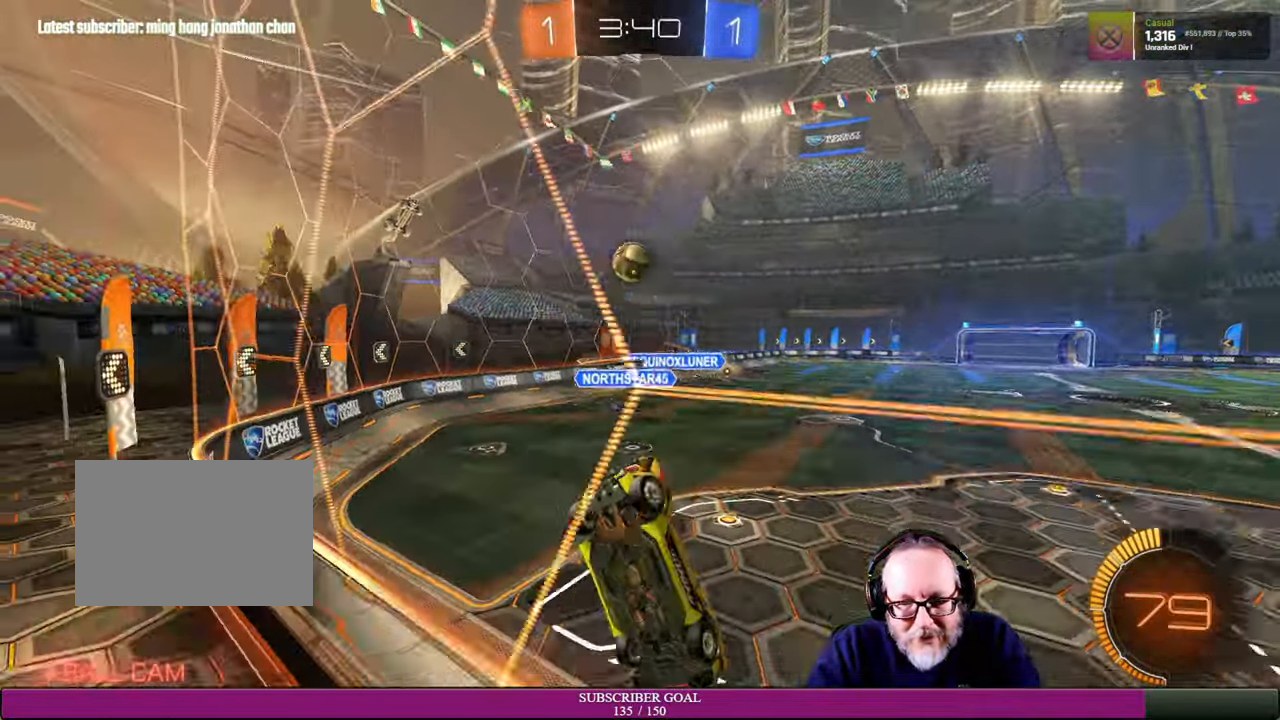
{"buttons": ["L2"], "left_stick": "center", "right_stick": "center", "events": [[166, "left_stick", "center"], [183, "L2", "down"]]}
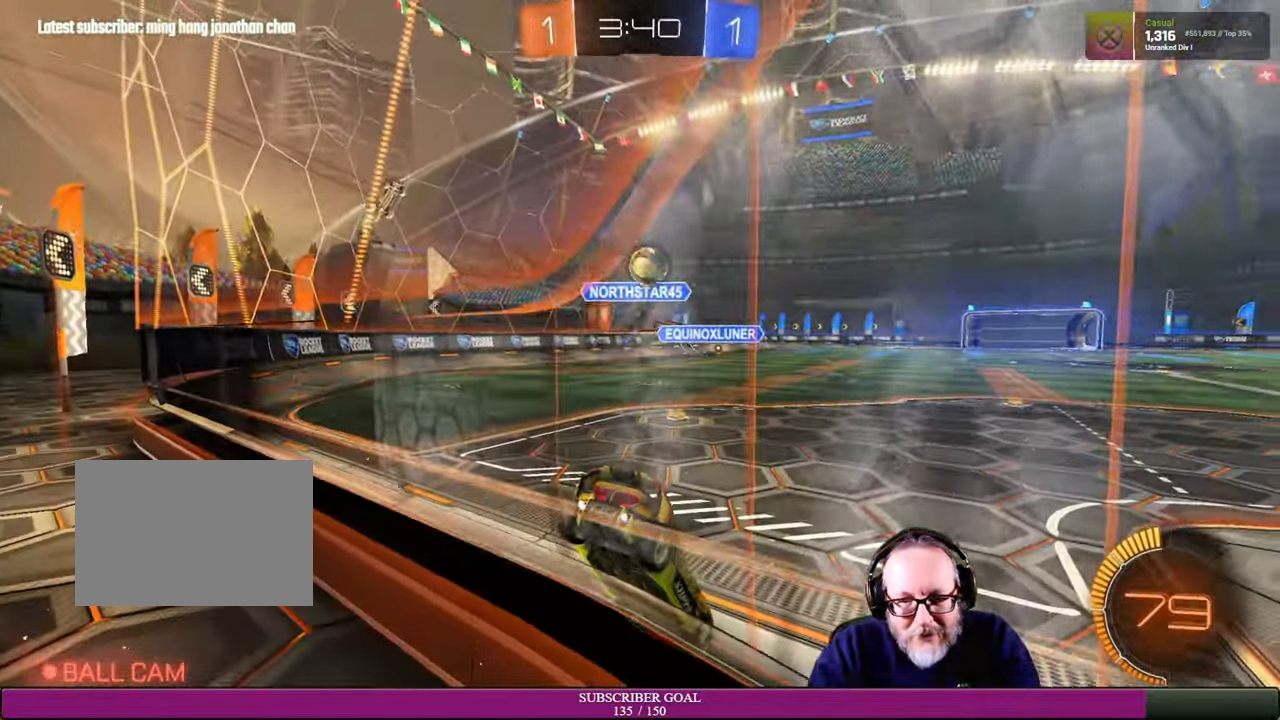
{"buttons": ["R2"], "left_stick": "right", "right_stick": "center", "events": [[50, "L2", "up"], [66, "R2", "down"], [200, "left_stick", "right"]]}
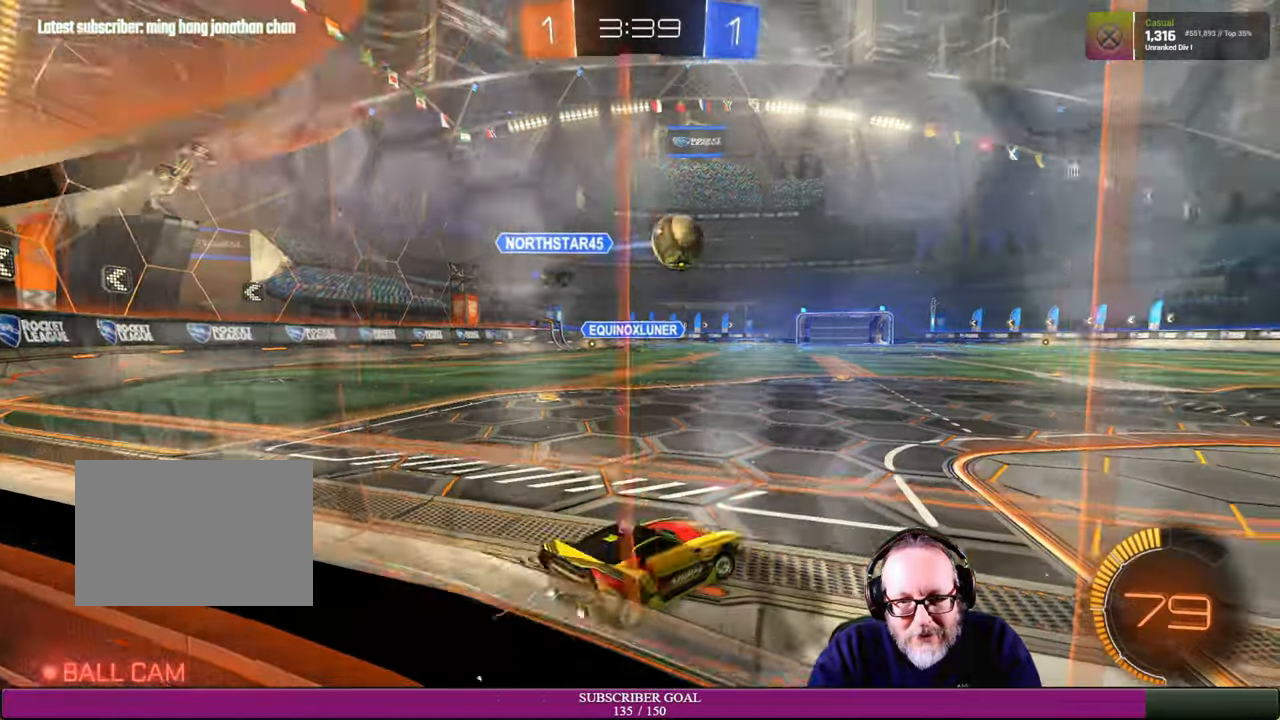
{"buttons": ["R2"], "left_stick": "up", "right_stick": "center", "events": [[434, "left_stick", "up"]]}
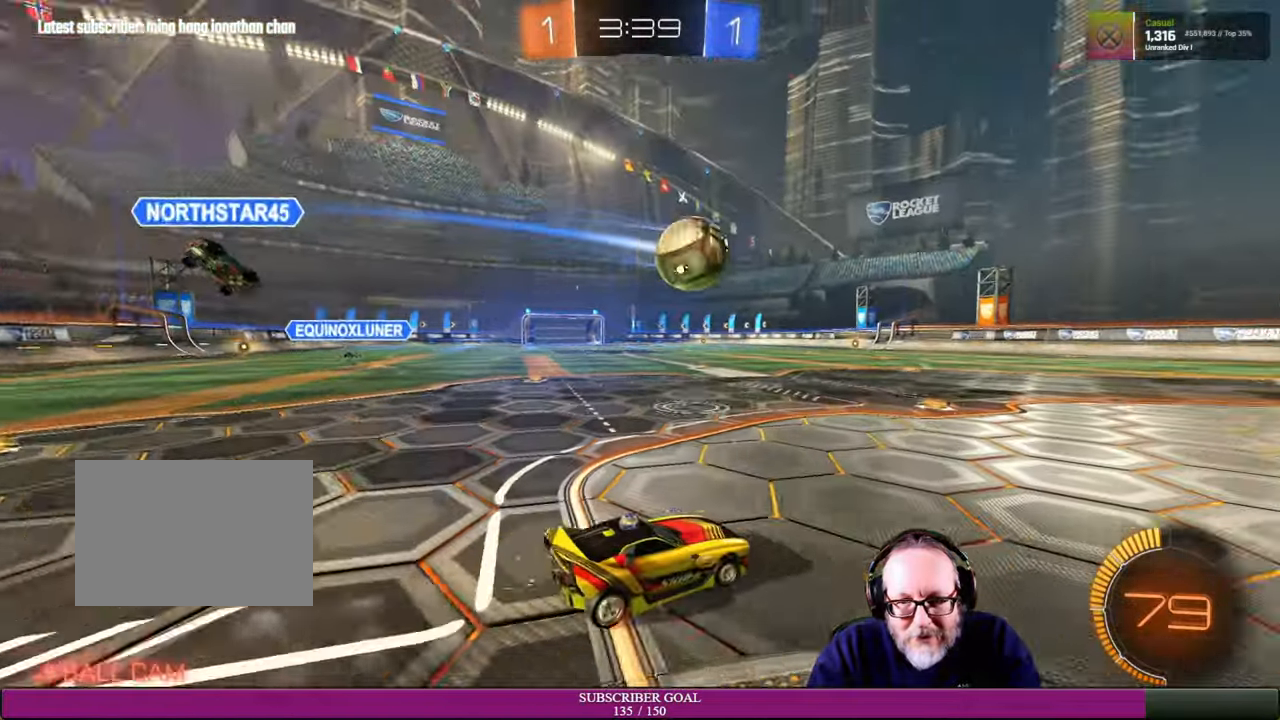
{"buttons": ["R2"], "left_stick": "center", "right_stick": "center", "events": [[17, "left_stick", "up-left"], [134, "left_stick", "center"]]}
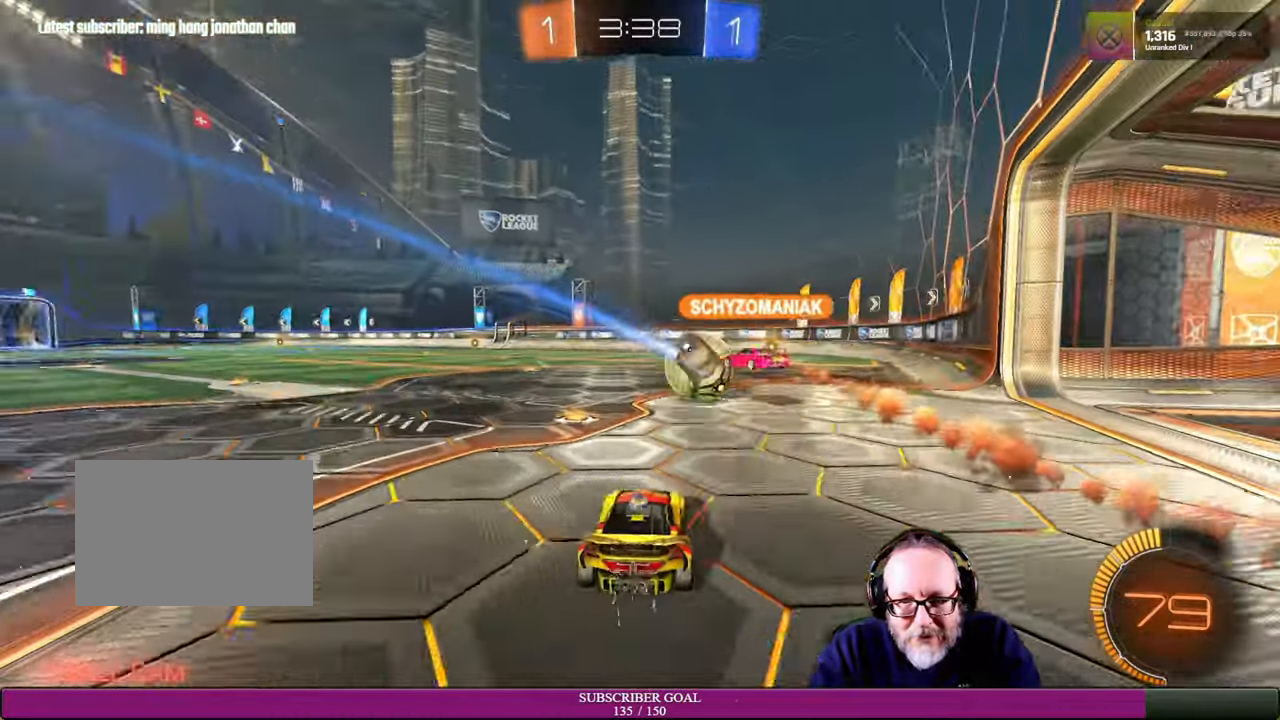
{"buttons": ["R2"], "left_stick": "down-right", "right_stick": "center", "events": [[117, "left_stick", "left"], [217, "R2", "up"], [350, "left_stick", "down-right"], [400, "R2", "down"]]}
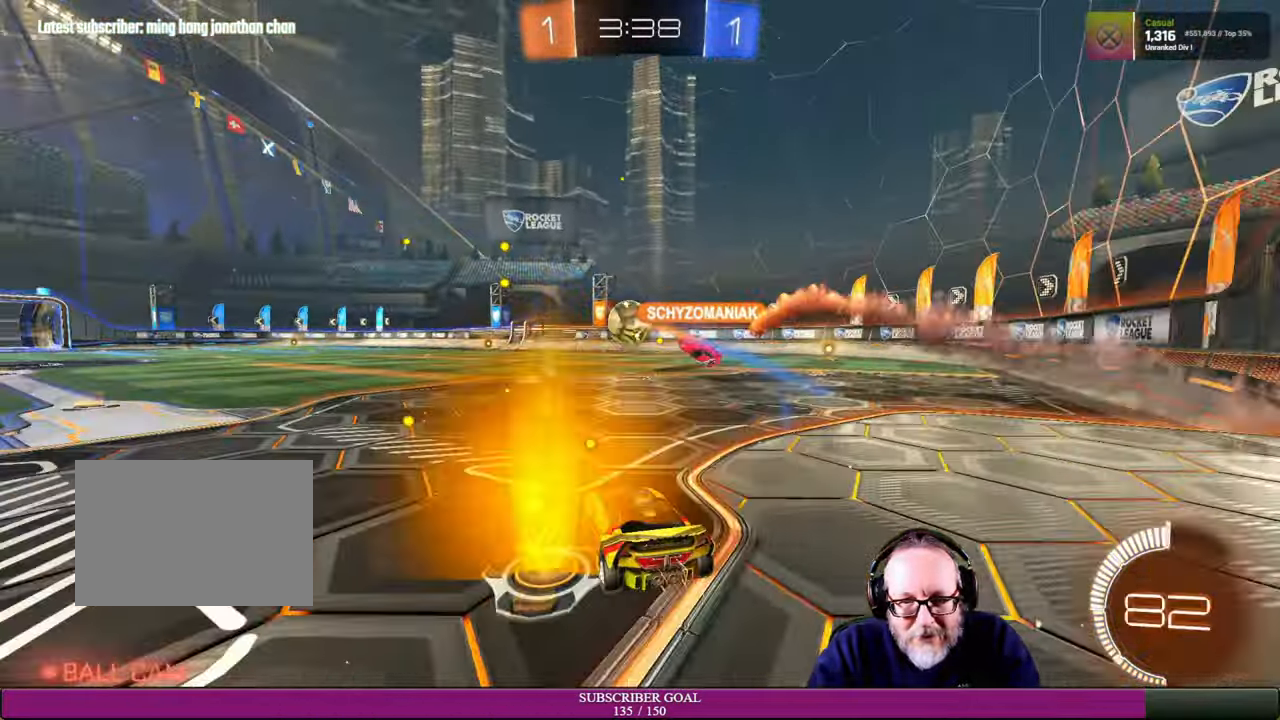
{"buttons": ["R2"], "left_stick": "up-left", "right_stick": "center", "events": [[100, "left_stick", "center"], [184, "left_stick", "left"], [334, "left_stick", "center"], [450, "left_stick", "up-left"]]}
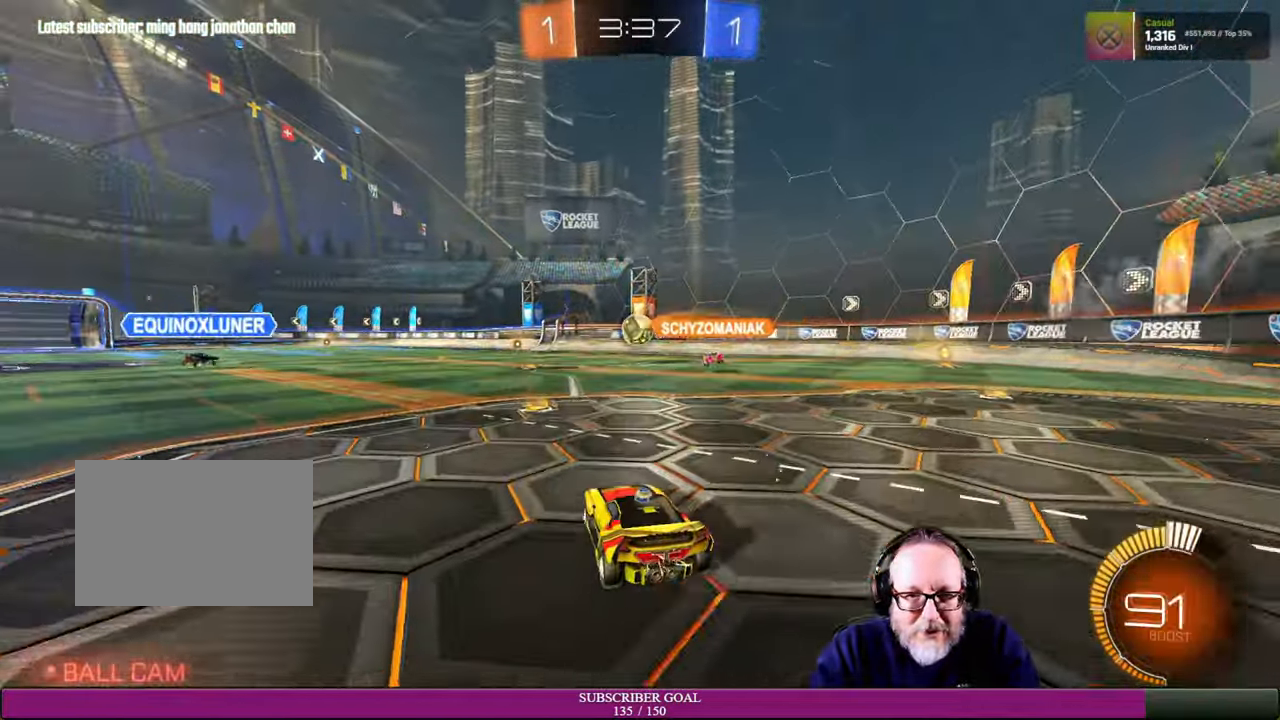
{"buttons": [], "left_stick": "center", "right_stick": "center", "events": [[67, "left_stick", "center"], [234, "left_stick", "right"], [300, "R2", "up"], [350, "left_stick", "center"]]}
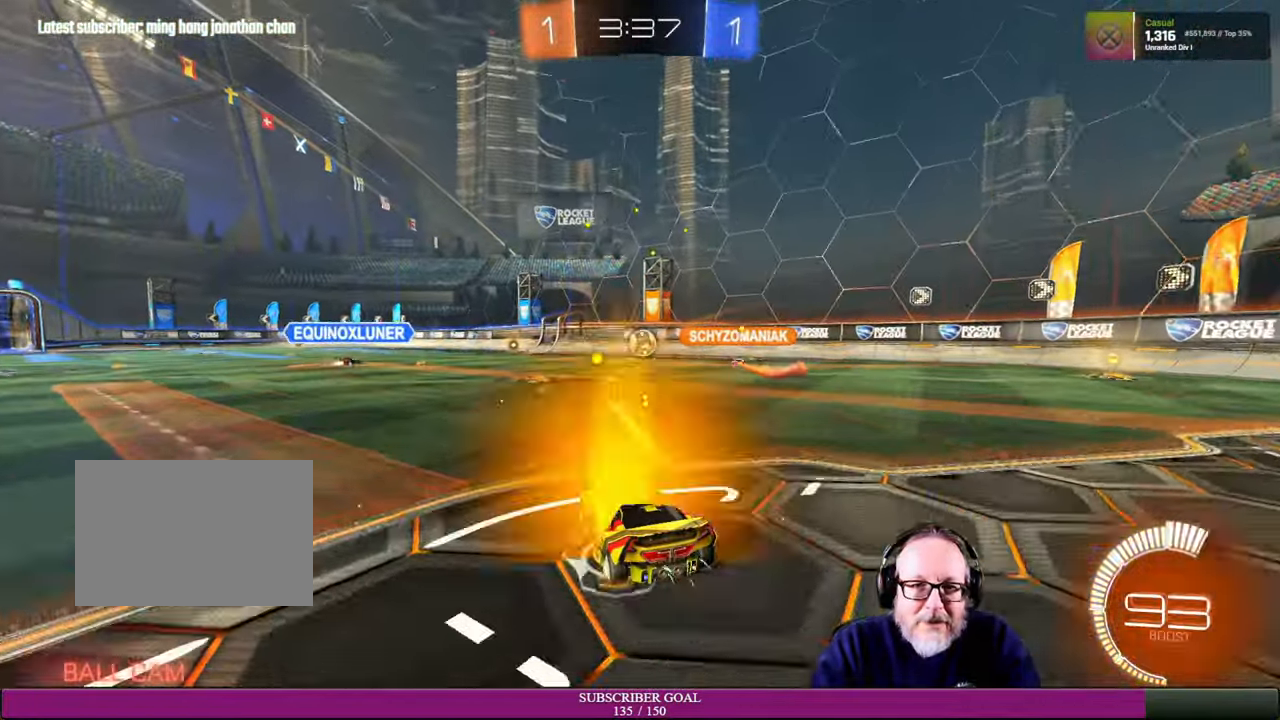
{"buttons": ["R2"], "left_stick": "center", "right_stick": "center", "events": [[367, "R2", "down"]]}
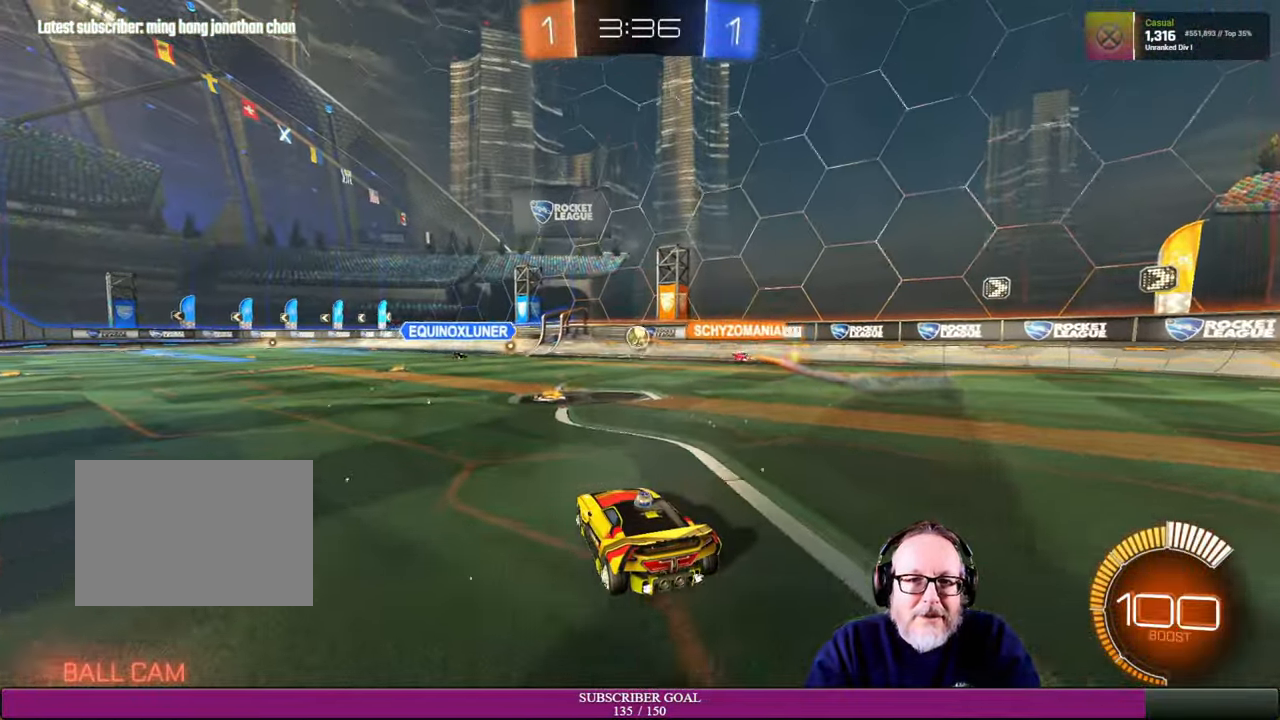
{"buttons": ["R2"], "left_stick": "center", "right_stick": "center", "events": [[217, "left_stick", "right"], [467, "left_stick", "center"]]}
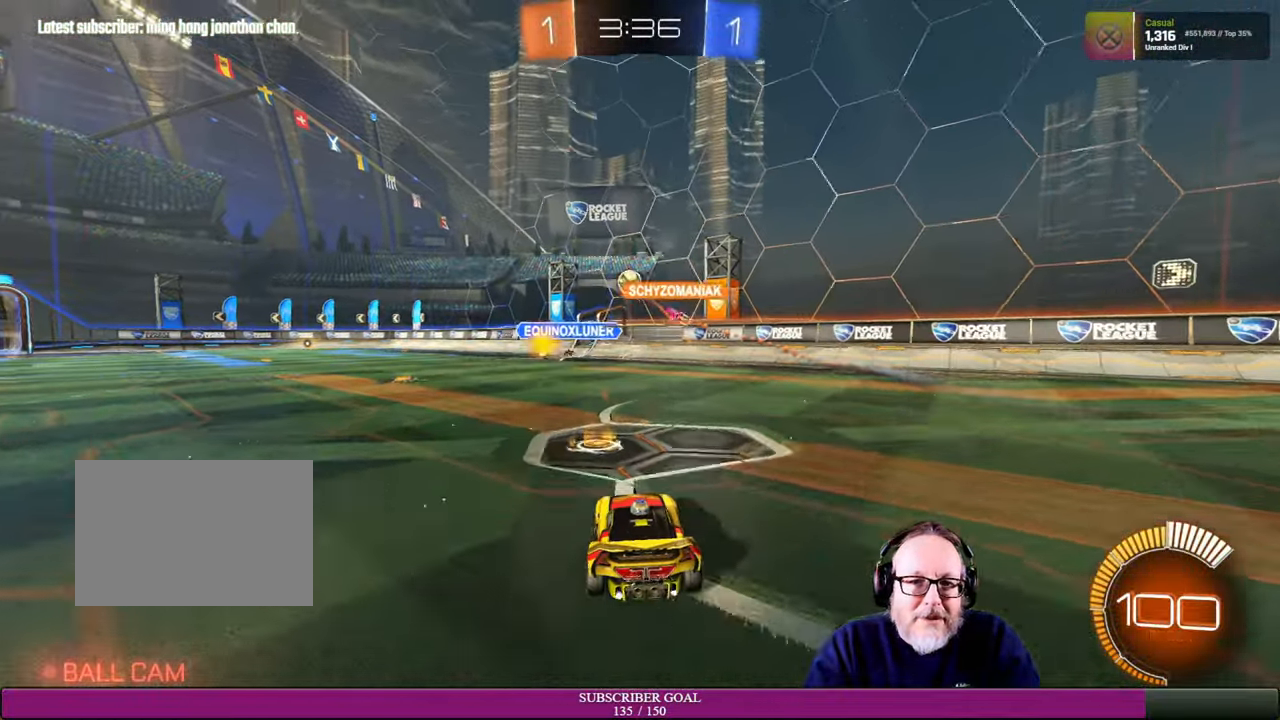
{"buttons": ["R2"], "left_stick": "up-left", "right_stick": "center", "events": [[34, "left_stick", "up-left"], [250, "left_stick", "center"], [384, "left_stick", "up-left"]]}
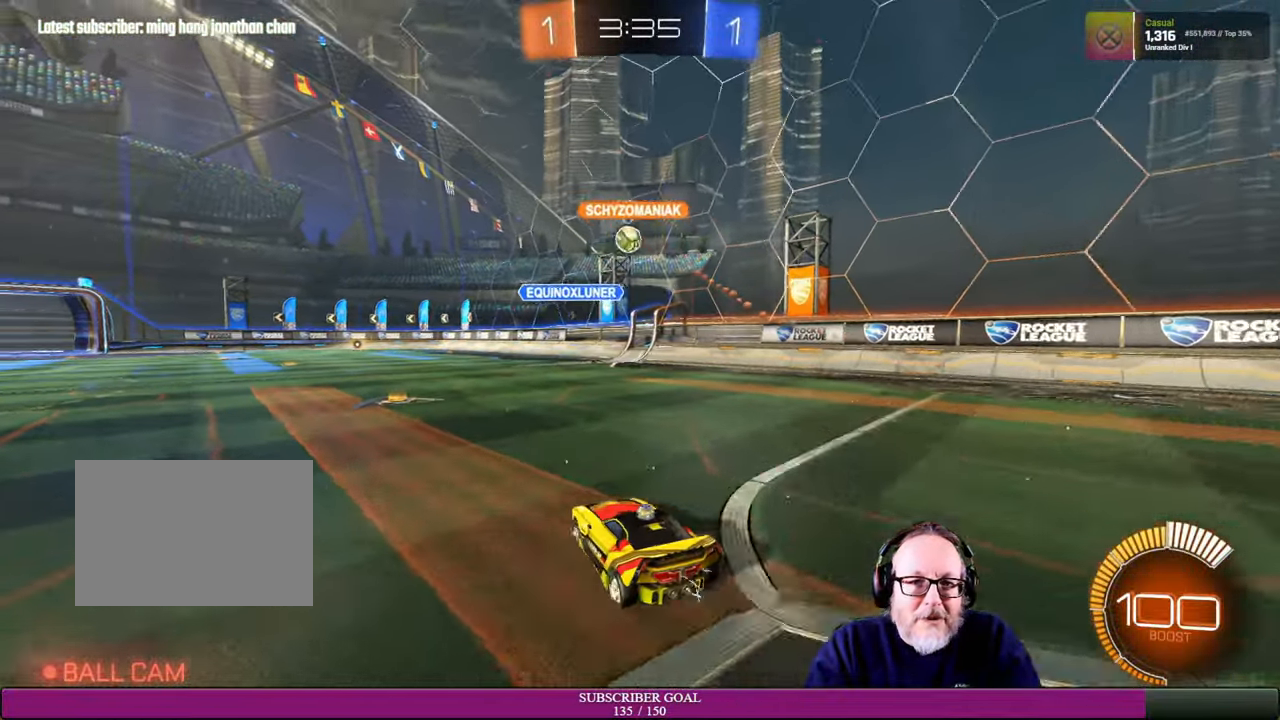
{"buttons": ["R2"], "left_stick": "up-left", "right_stick": "center", "events": [[34, "left_stick", "center"], [167, "left_stick", "up-left"], [400, "left_stick", "center"], [450, "left_stick", "up-left"]]}
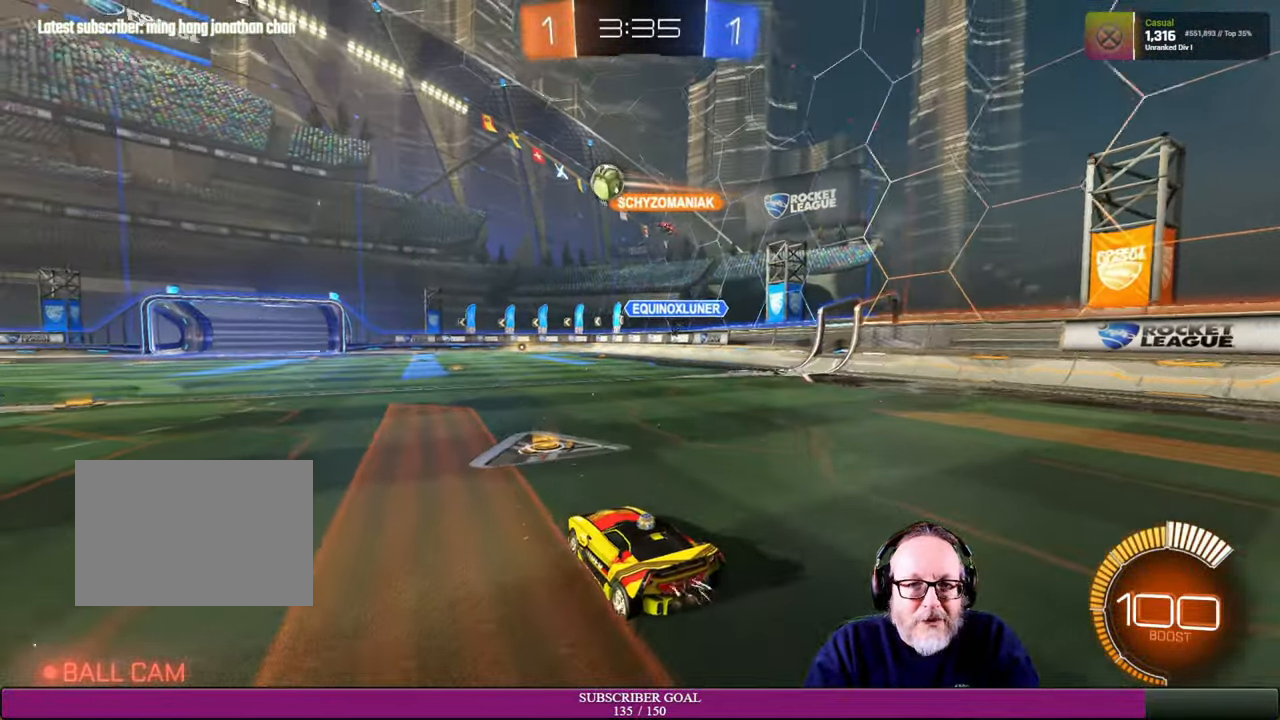
{"buttons": ["R1", "R2"], "left_stick": "center", "right_stick": "center", "events": [[250, "R1", "down"], [317, "left_stick", "center"], [400, "left_stick", "left"], [500, "left_stick", "center"]]}
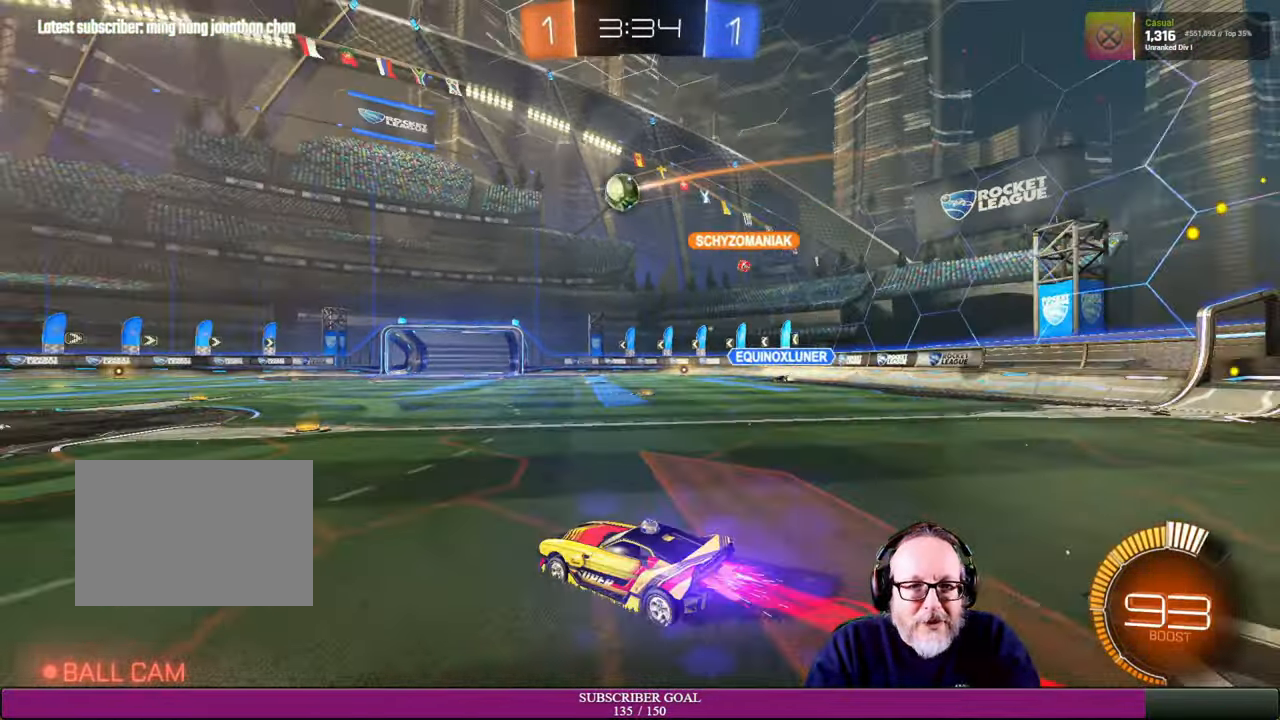
{"buttons": ["R2"], "left_stick": "center", "right_stick": "center", "events": [[134, "left_stick", "down-right"], [317, "left_stick", "center"], [334, "R1", "up"]]}
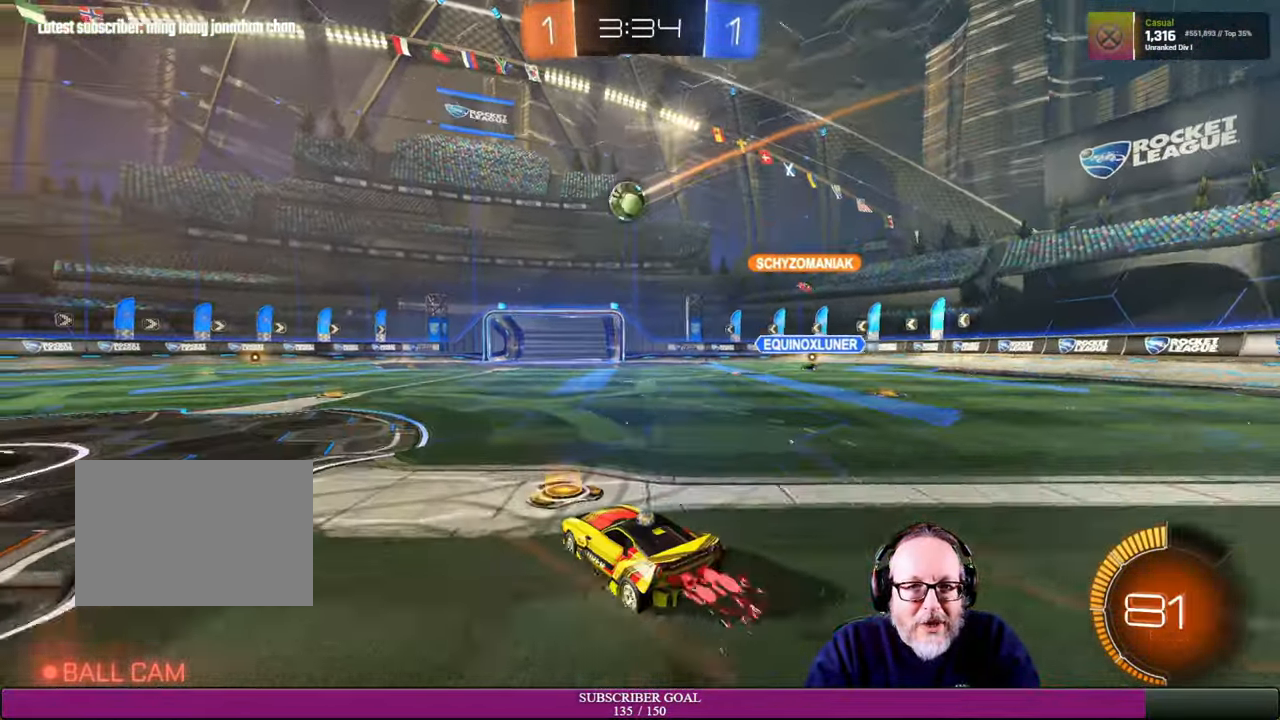
{"buttons": ["R2"], "left_stick": "right", "right_stick": "center", "events": [[34, "left_stick", "up-left"], [200, "left_stick", "center"], [383, "left_stick", "right"]]}